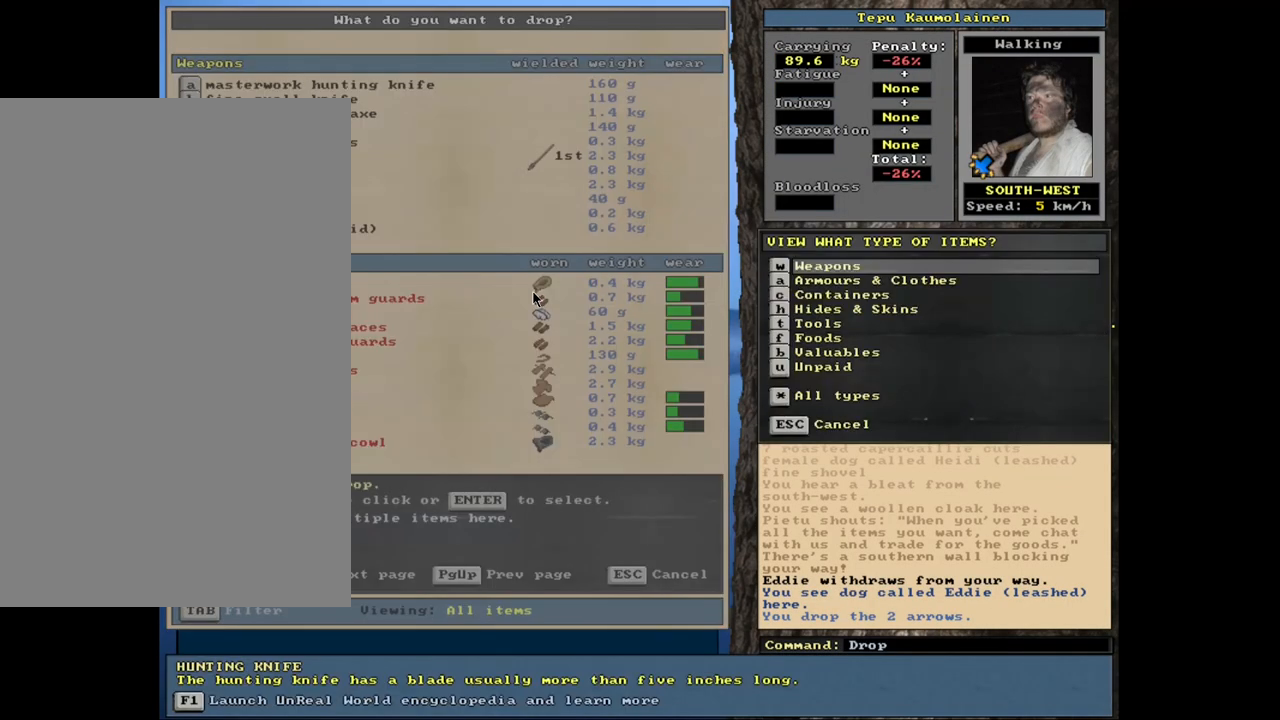
Gameplay with keyboard and mouse; each line is a JSON object with the keys and mouse buttons held at the frame after it. "events" lists presses ("down") and releases ("up") of ".", "/", "0", "1", "2", "3", "4", "5", "6", "8", "9", "a", "alt_l", "alt_r", "b", "backslash", "backspace", "c", "caps_lock", "comma", "ctrl_l", "ctrl_r", "d", "down", "e", "equals", "escape", "f", "f1", "f10", "f11", "f12", "f2", "f3", "f4", "f5", "f6", "f8", "f9", "g", "h", "i", "k", "l", "lbracket", "left", "minus", "n", "num0", "num1", "num2", "num3", "num4", "num5", "num6", "num7", "num8", "num9", "o", "p", "q", "quote", "r", "rbracket", "return", "right", "s", "semicolon", "shift_l", "shift_r", "space", "super", "t", "tab", "tilde", "up", "v", "w", "x", "y", "z", "mouse_left", "mouse_wheel", "mouse_right", "mouse_mb4" and "mouse_mb5" between this image and that frame as [ms after this image, input, new state], when the widget could be followed in between. "mouse_left", "mouse_wheel", "mouse_right", "mouse_mb4", "mouse_mb5" = the "left", "wheel", "right", "mb4", "mb5" buttons of the "mouse" list. No other keys are recorded. "wheel" means that the mouse wheel is clicked or scrolled. Mouse movement is not recorded. Not read: 7 f7 j m other_keys u.
{"keys": [], "mouse": [], "events": [[17, "tab", "up"]]}
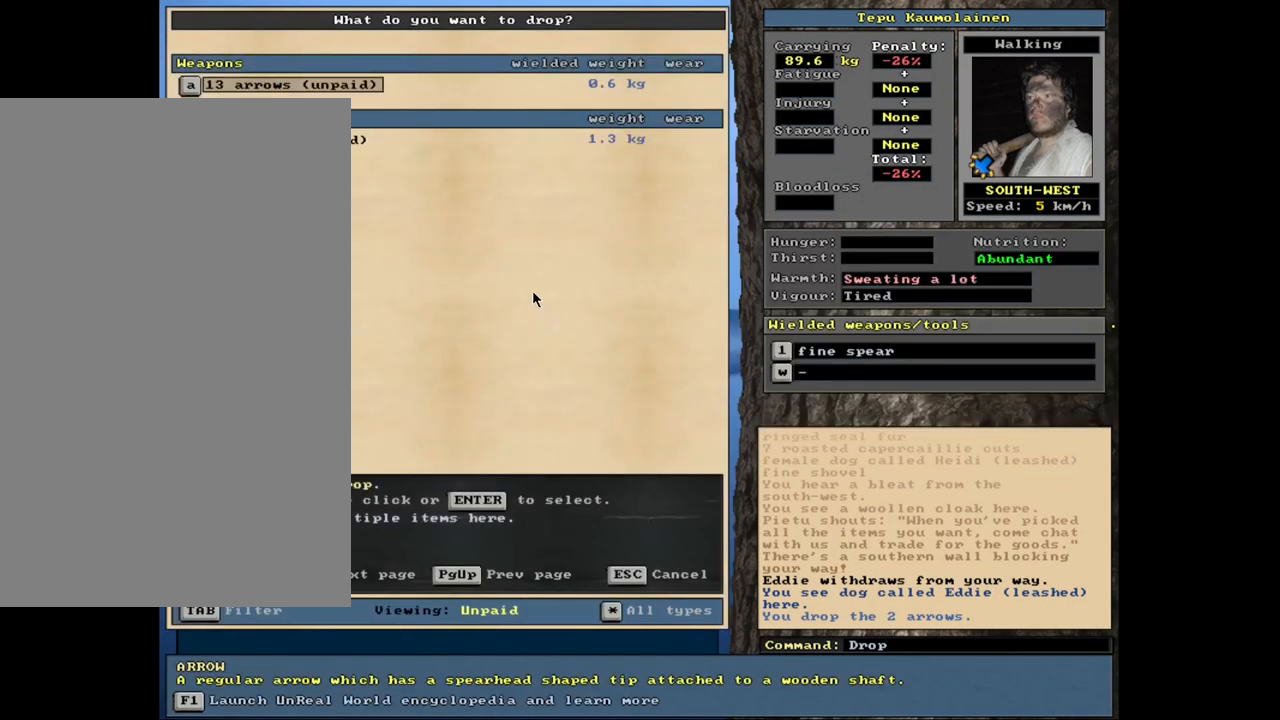
{"keys": [], "mouse": [], "events": [[317, "return", "down"], [384, "2", "down"], [400, "return", "up"], [500, "2", "up"]]}
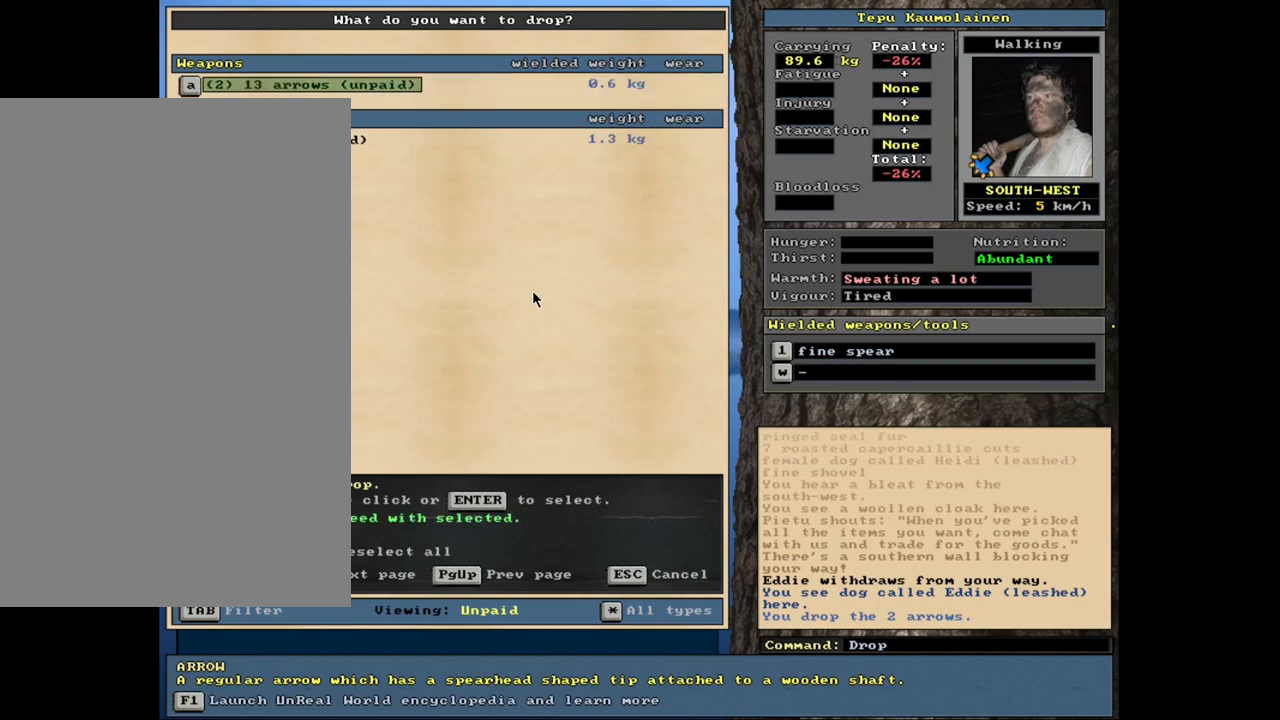
{"keys": ["shift_l"], "mouse": [], "events": [[184, "space", "down"], [267, "space", "up"], [484, "shift_l", "down"]]}
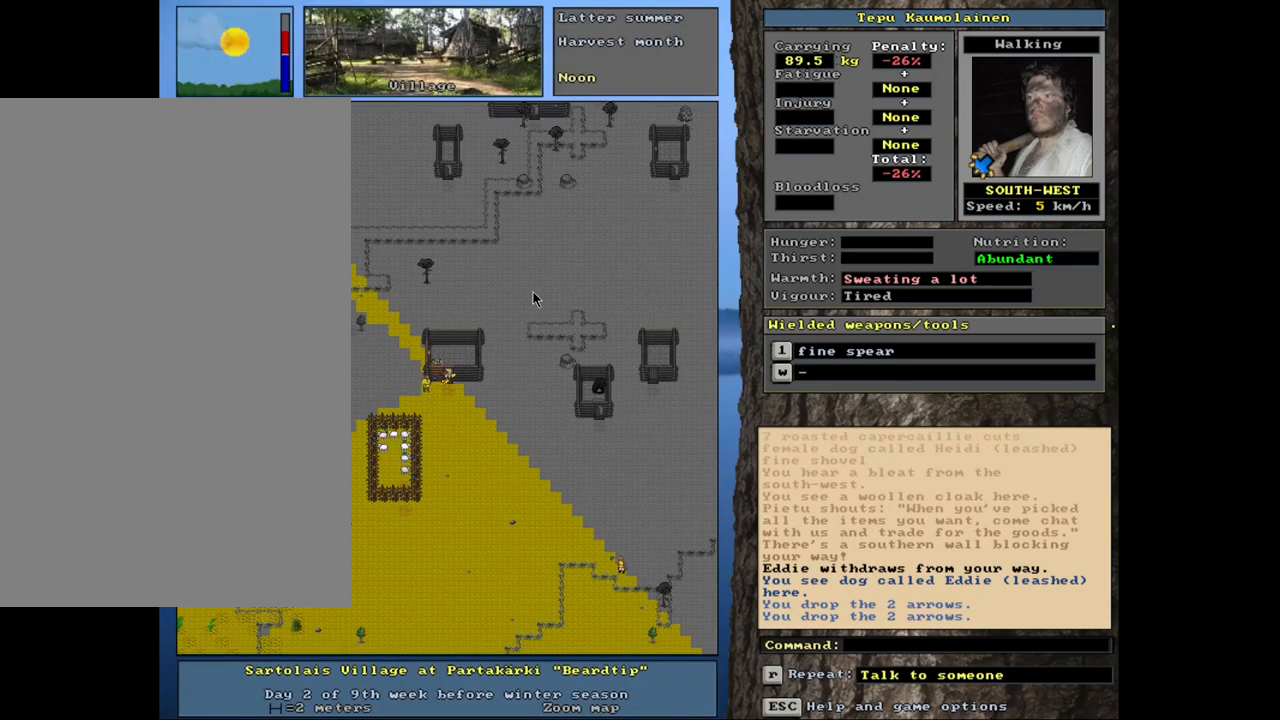
{"keys": [], "mouse": [], "events": [[50, "c", "down"], [150, "c", "up"], [150, "shift_l", "up"], [267, "return", "down"], [367, "return", "up"]]}
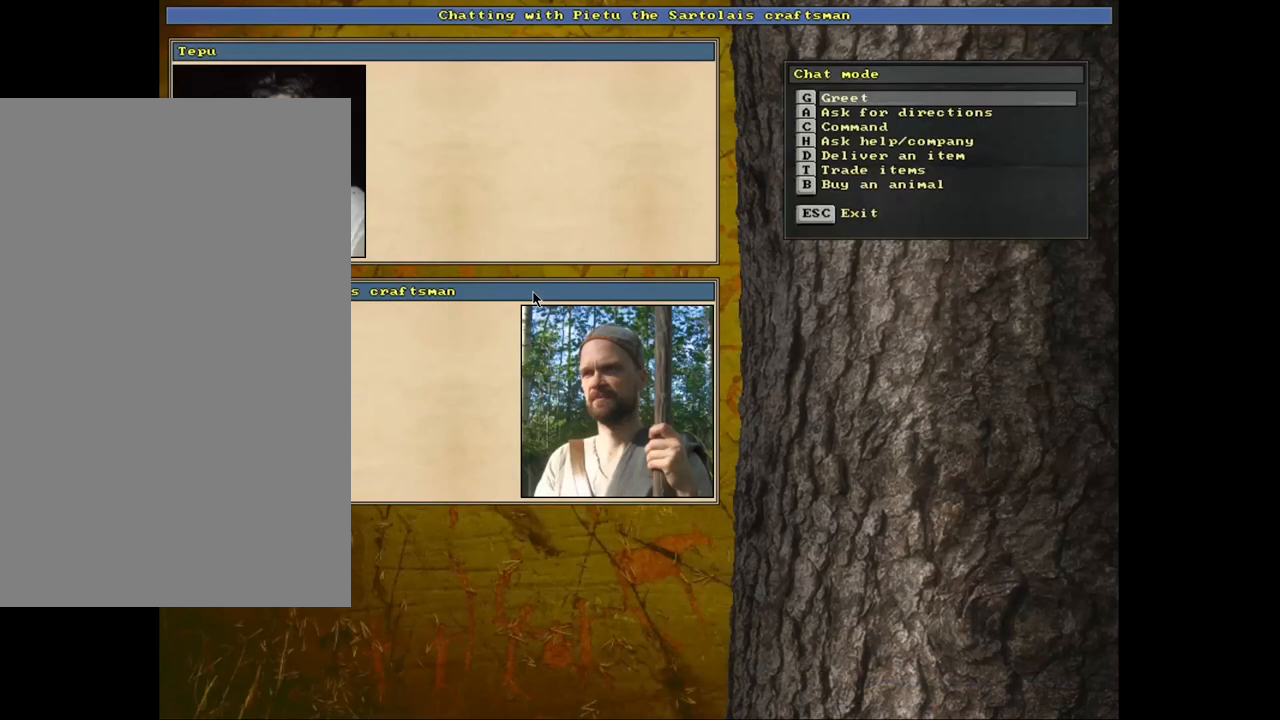
{"keys": [], "mouse": [], "events": [[17, "t", "down"], [84, "t", "up"], [367, "return", "down"], [450, "return", "up"]]}
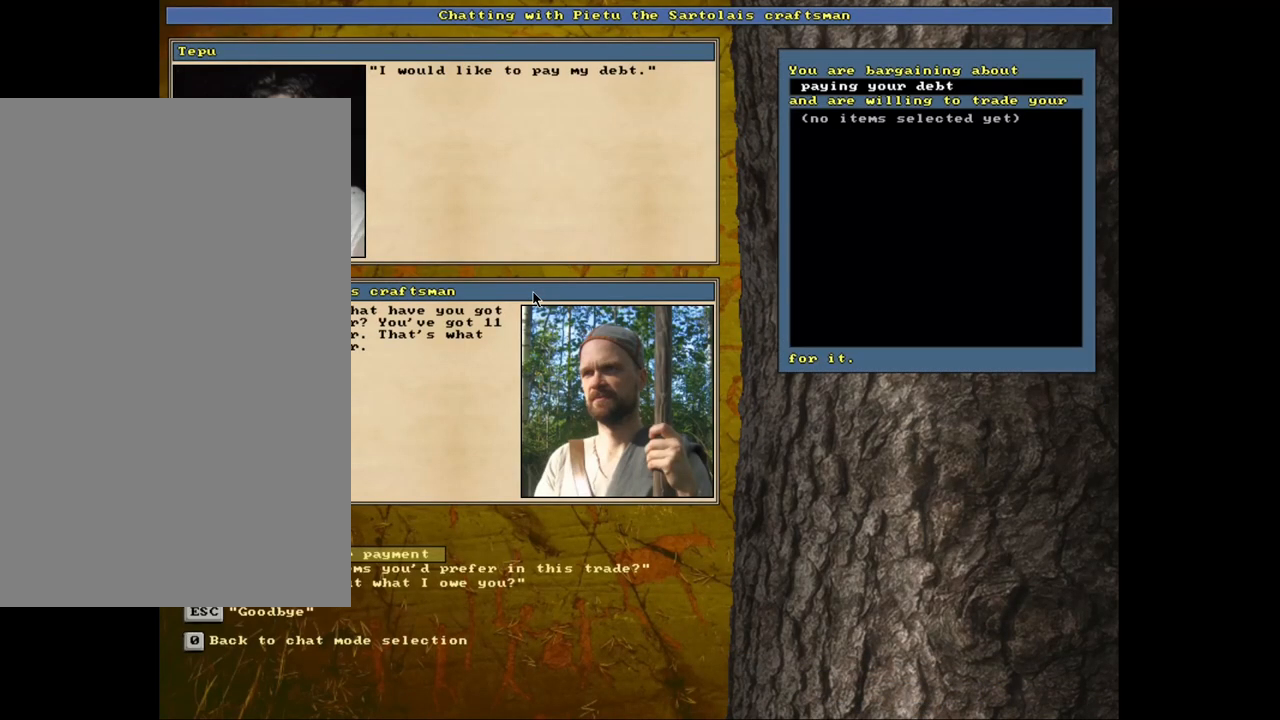
{"keys": [], "mouse": [], "events": [[267, "return", "down"], [334, "return", "up"]]}
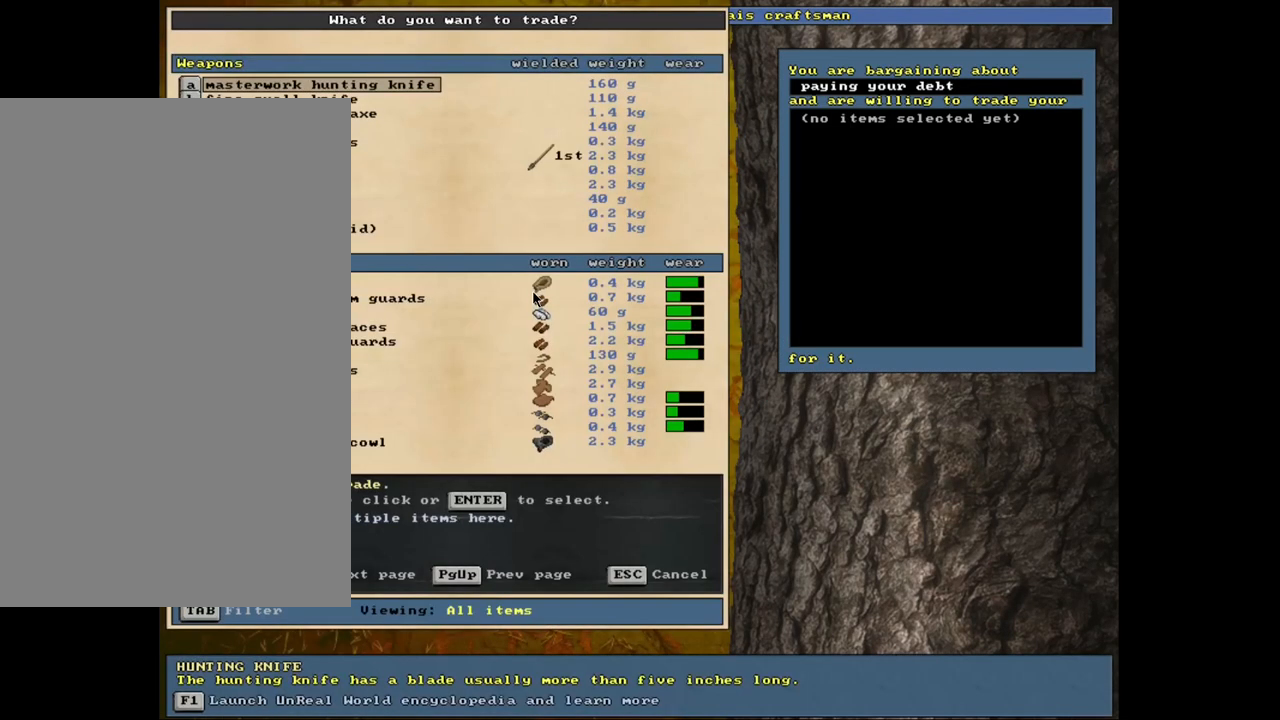
{"keys": ["tab"], "mouse": [], "events": [[450, "tab", "down"]]}
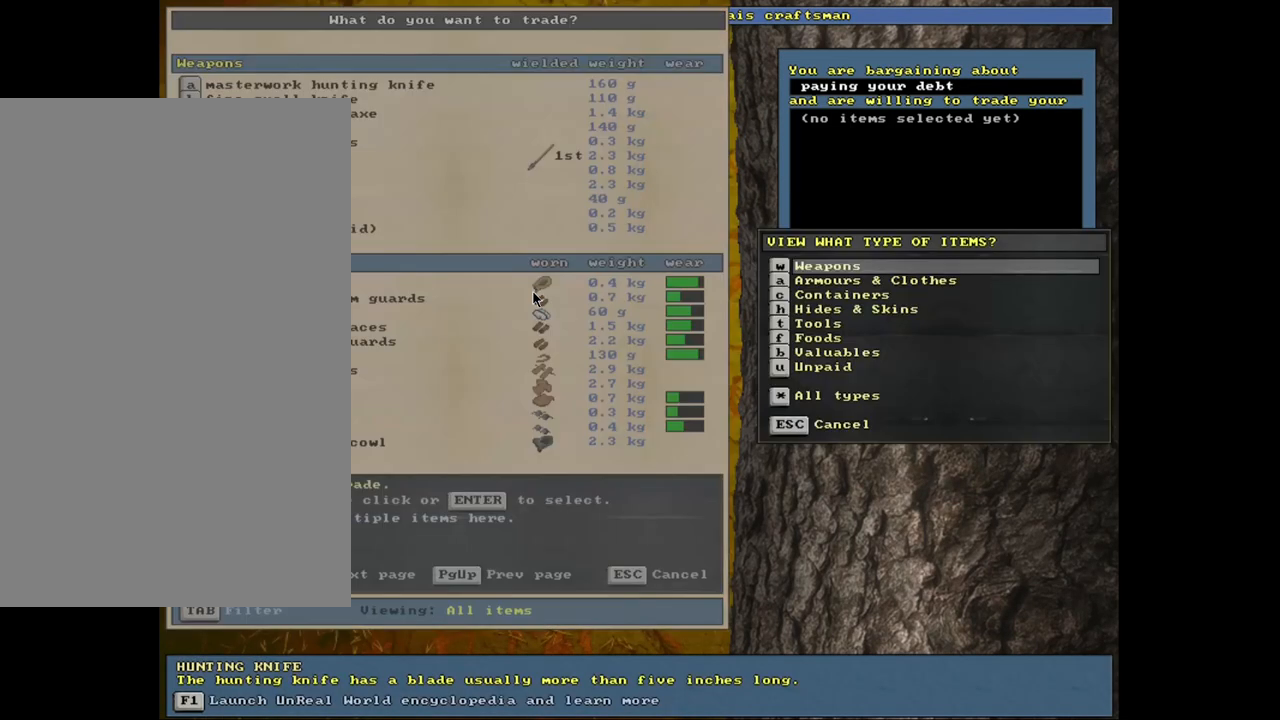
{"keys": [], "mouse": [], "events": [[34, "h", "down"], [50, "tab", "up"], [117, "h", "up"]]}
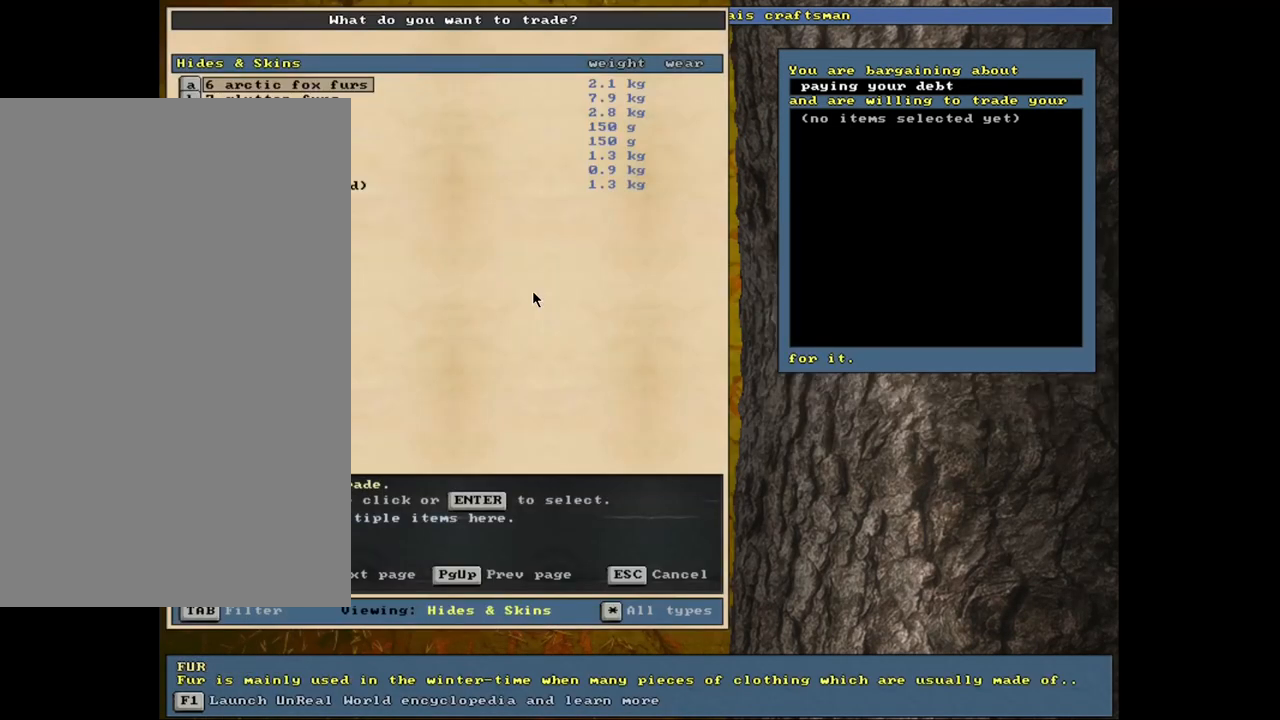
{"keys": ["1"], "mouse": [], "events": [[184, "down", "down"], [250, "down", "up"], [367, "return", "down"], [467, "return", "up"], [484, "1", "down"]]}
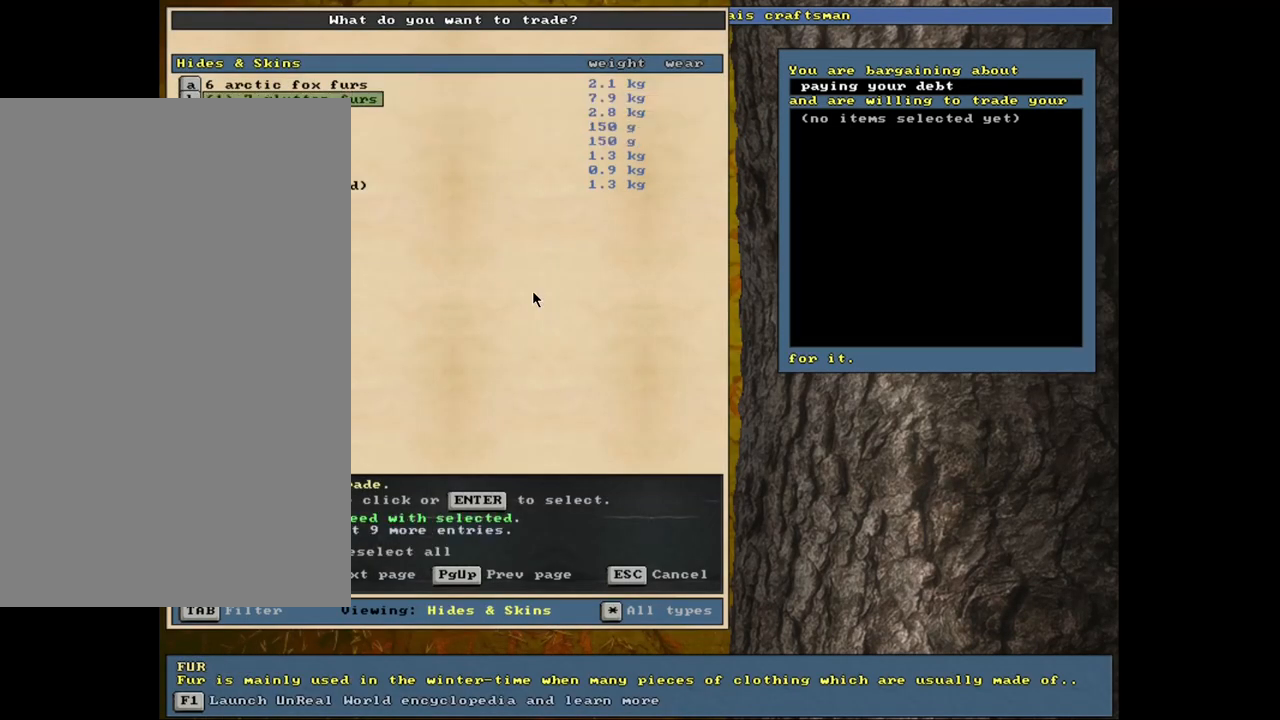
{"keys": [], "mouse": [], "events": [[84, "1", "up"], [217, "down", "down"], [317, "down", "up"]]}
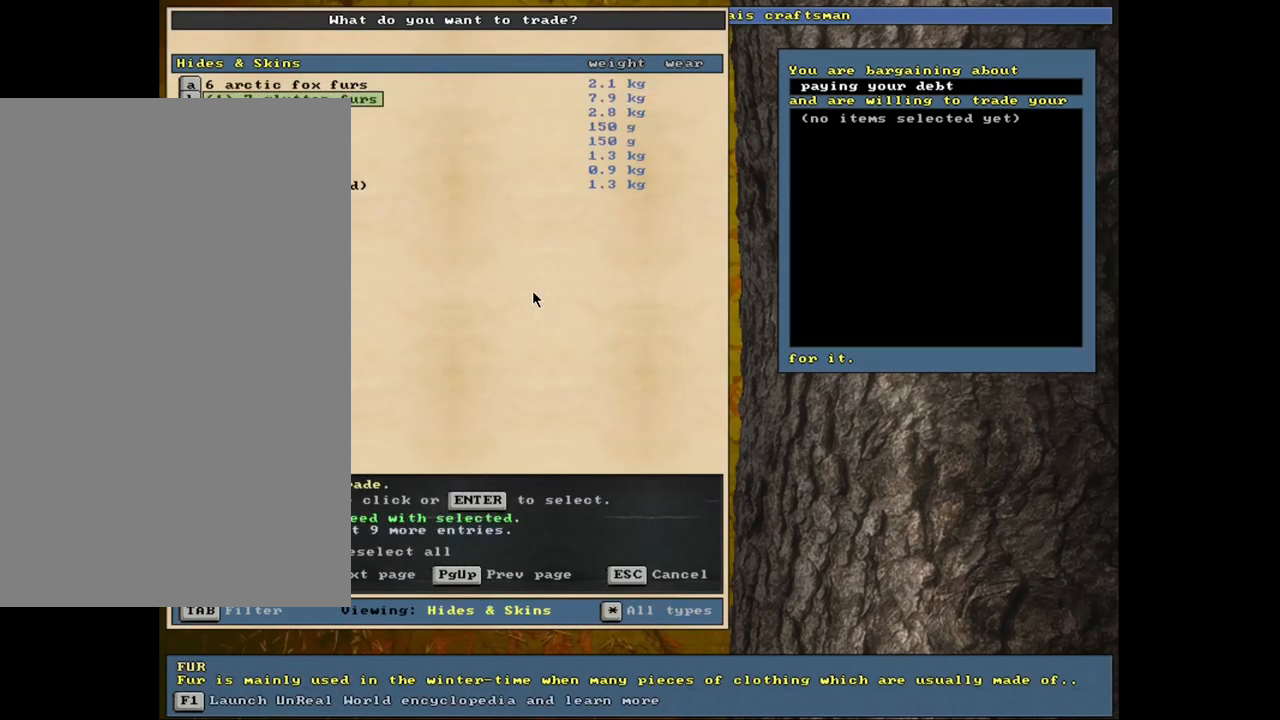
{"keys": ["return"], "mouse": [], "events": [[17, "down", "down"], [84, "down", "up"], [367, "up", "down"], [400, "up", "up"], [450, "return", "down"]]}
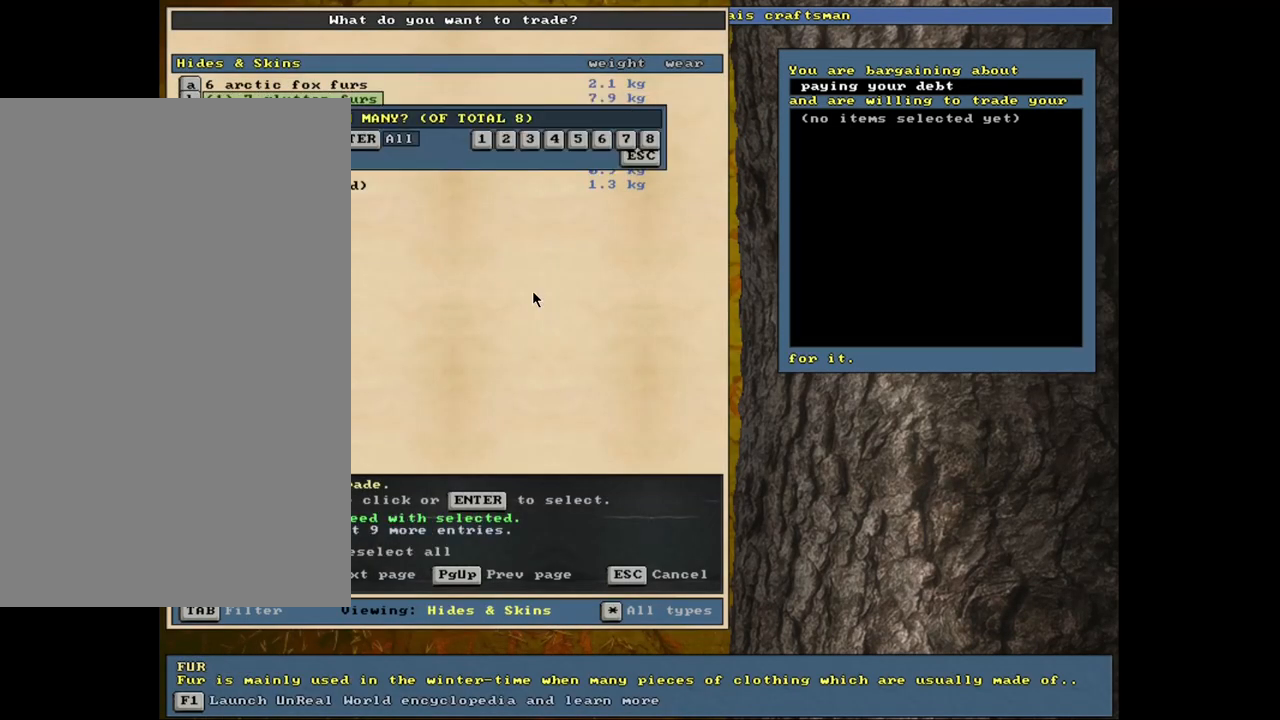
{"keys": [], "mouse": [], "events": [[67, "return", "up"], [117, "1", "down"], [234, "1", "up"], [384, "space", "down"], [484, "space", "up"]]}
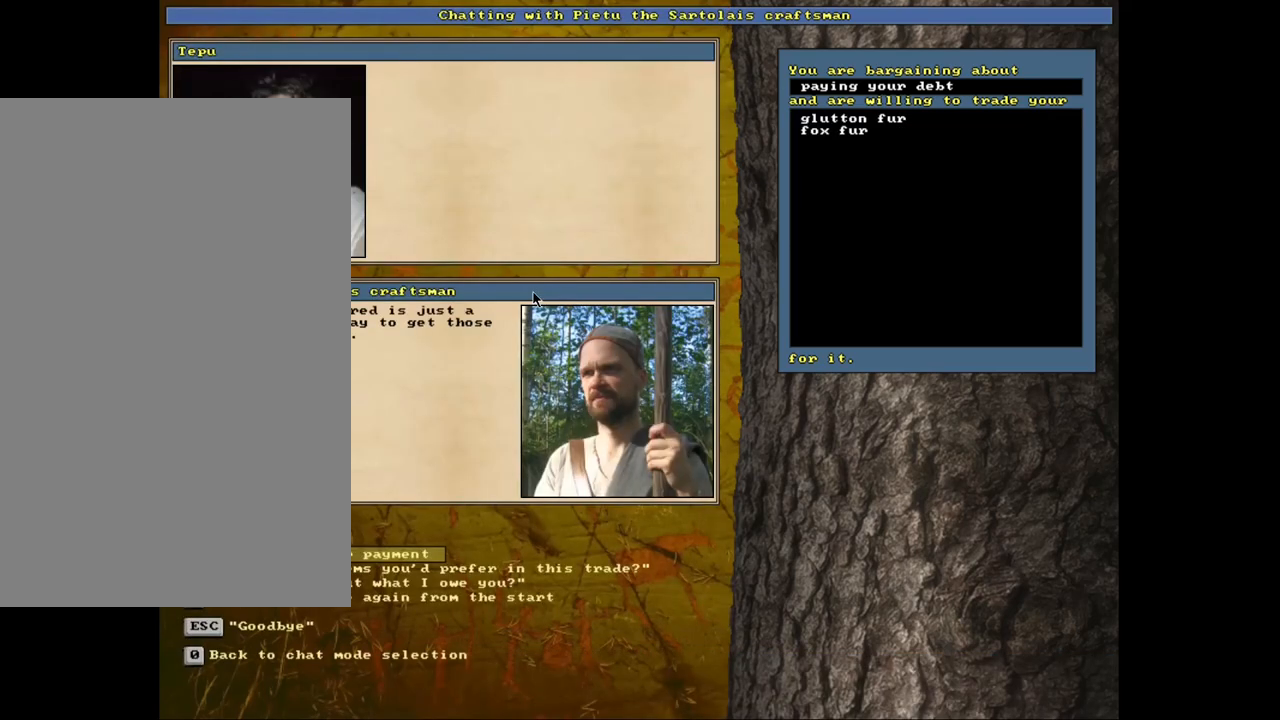
{"keys": [], "mouse": [], "events": []}
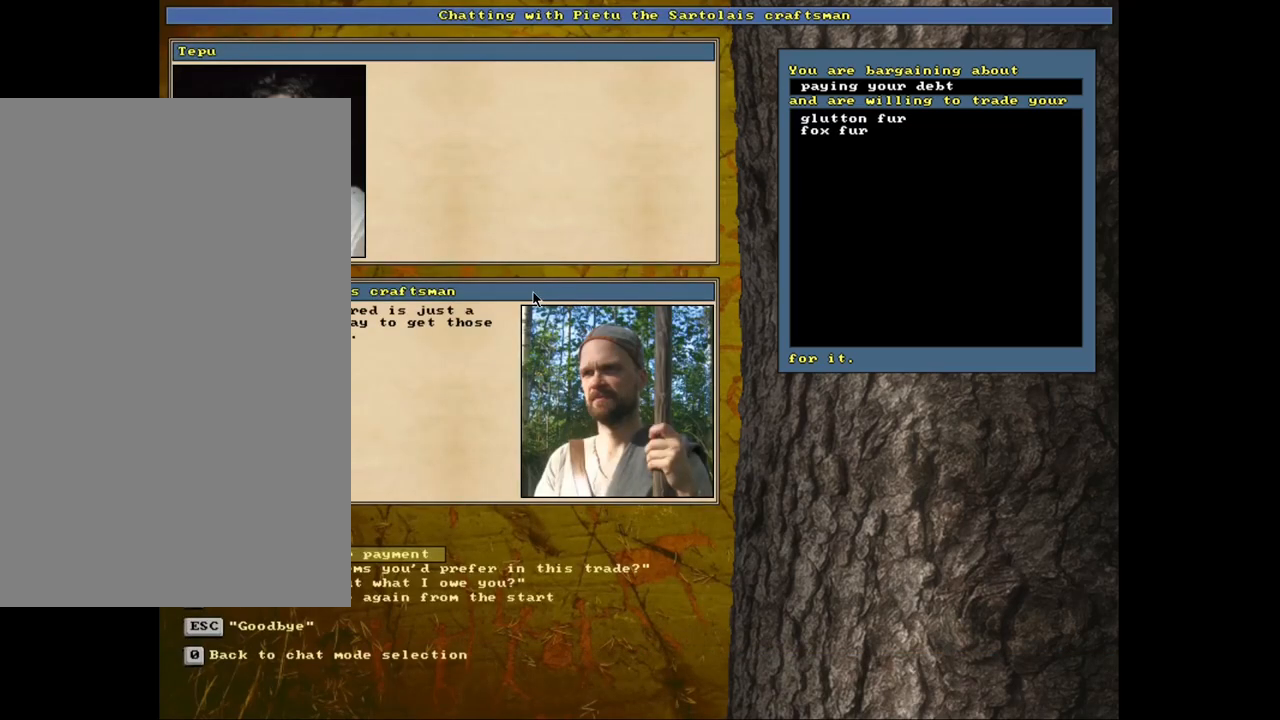
{"keys": [], "mouse": [], "events": [[300, "escape", "down"], [400, "escape", "up"]]}
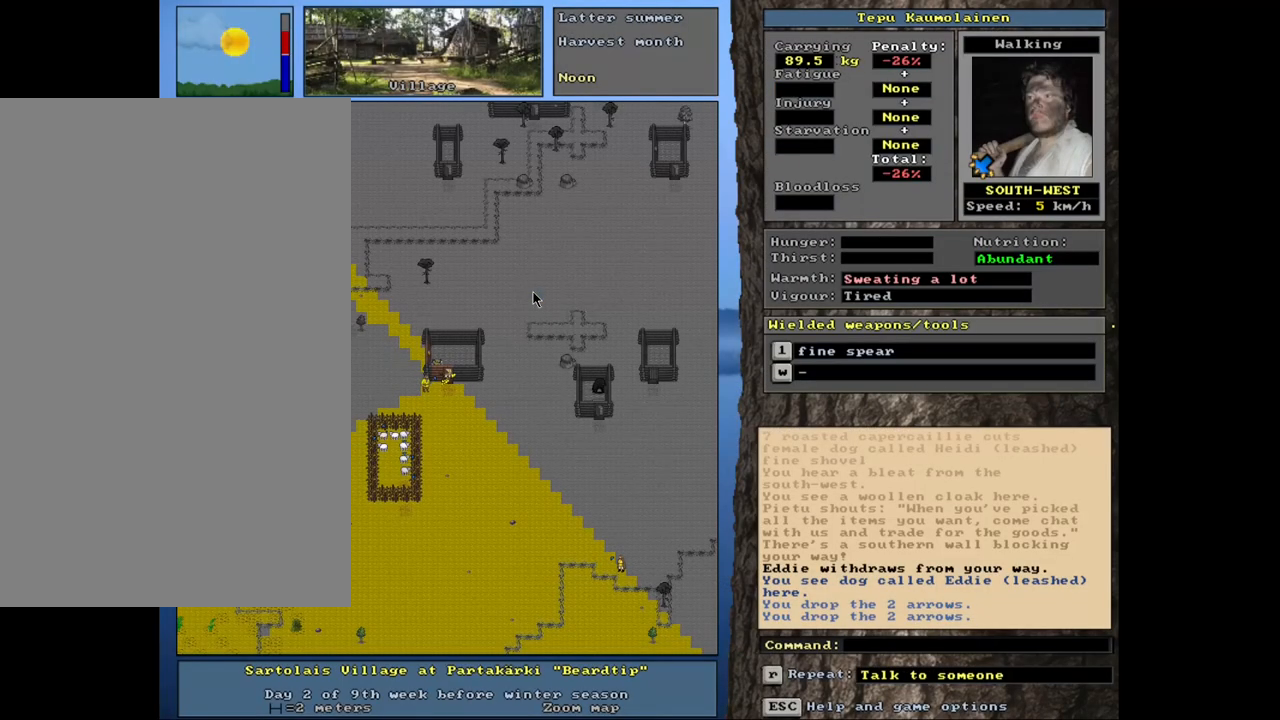
{"keys": ["d"], "mouse": [], "events": [[500, "d", "down"]]}
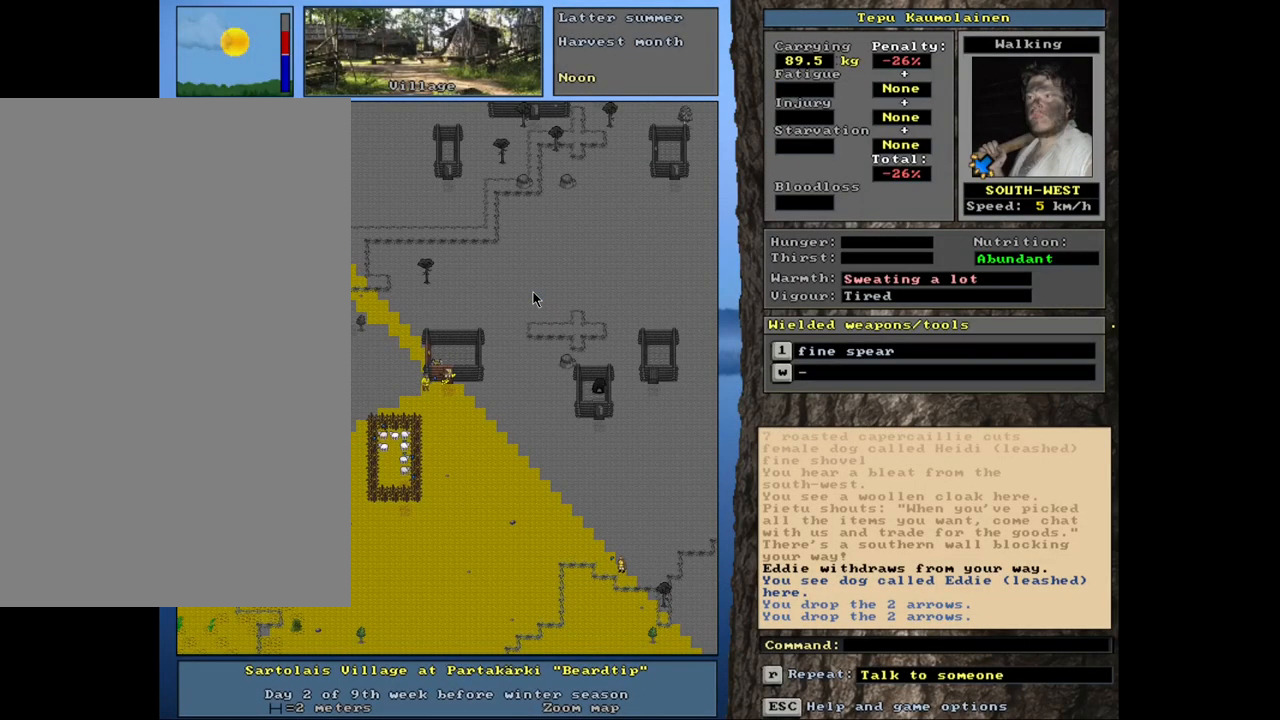
{"keys": [], "mouse": [], "events": [[100, "d", "up"]]}
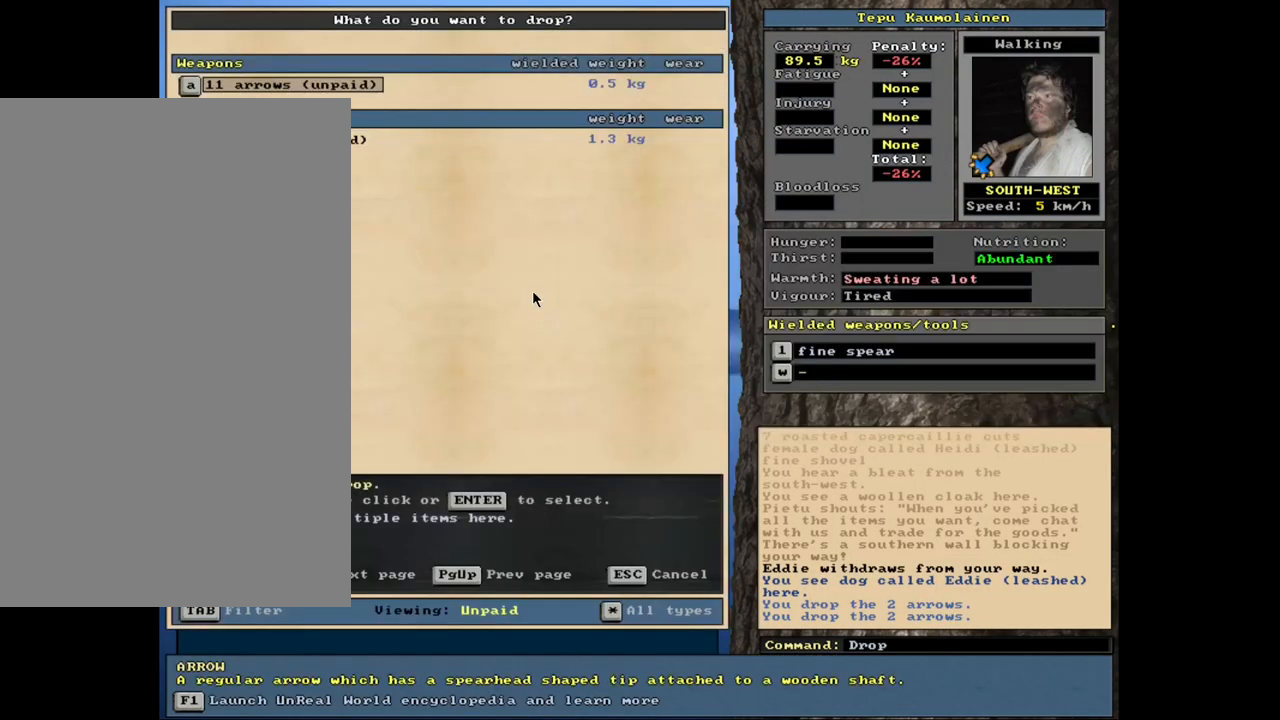
{"keys": [], "mouse": [], "events": []}
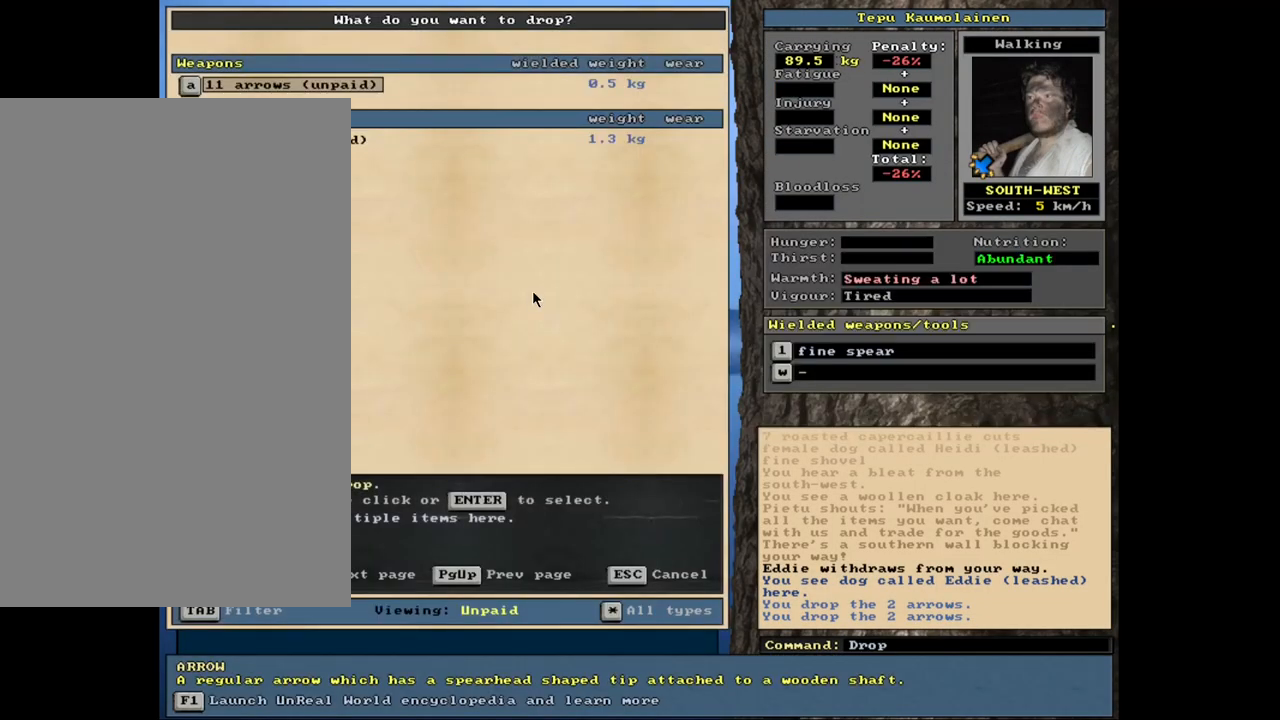
{"keys": [], "mouse": [], "events": [[17, "return", "down"], [117, "return", "up"], [284, "3", "down"], [384, "3", "up"]]}
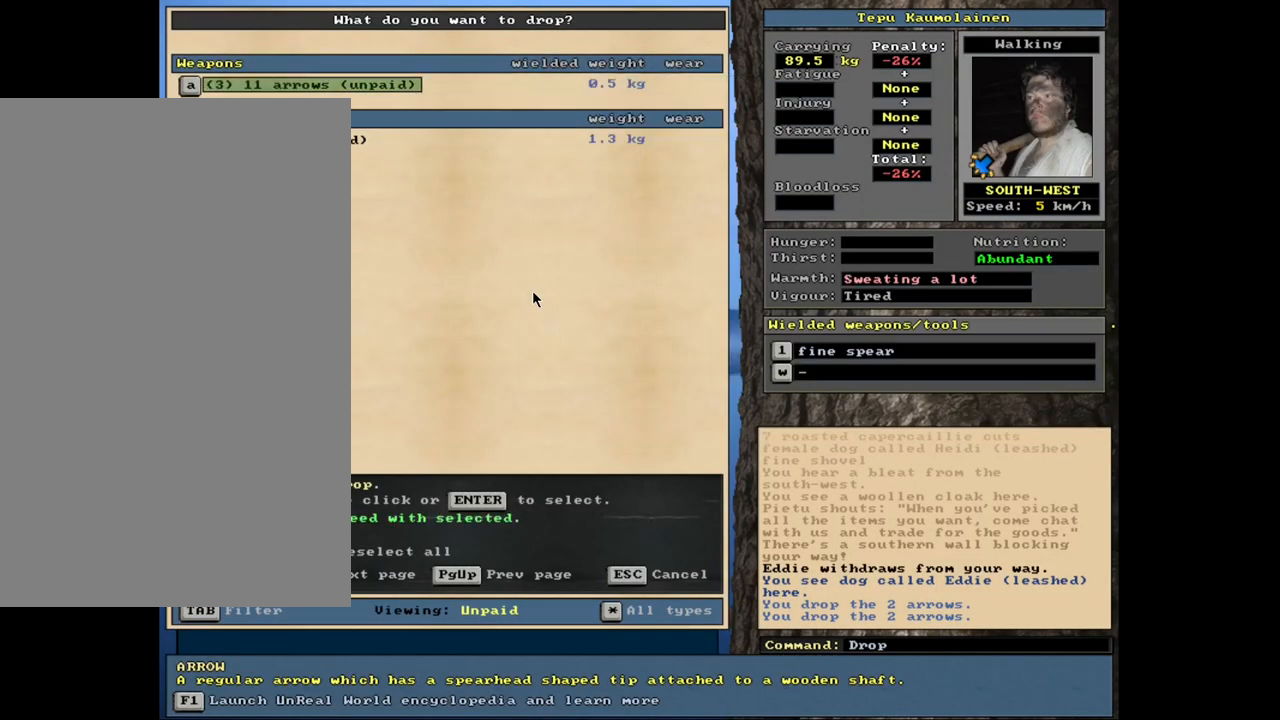
{"keys": [], "mouse": [], "events": [[284, "space", "down"], [367, "space", "up"]]}
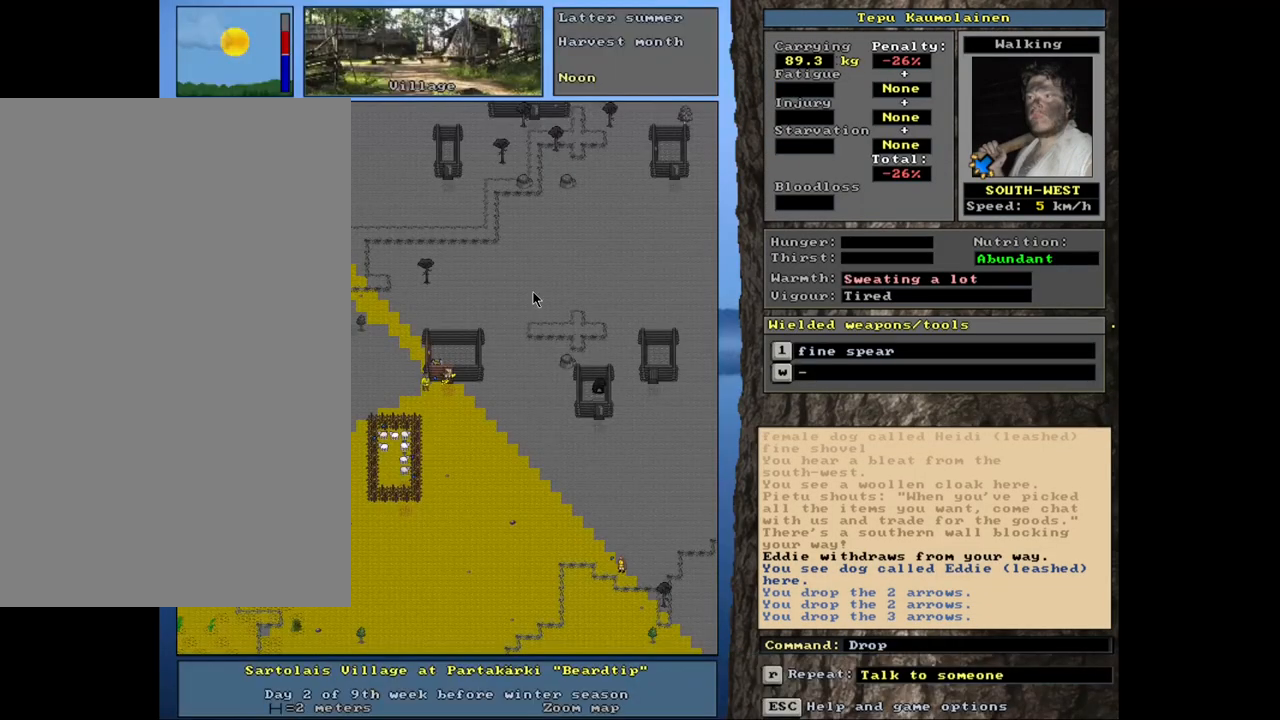
{"keys": [], "mouse": [], "events": [[184, "shift_l", "down"], [284, "c", "down"], [367, "c", "up"], [367, "shift_l", "up"]]}
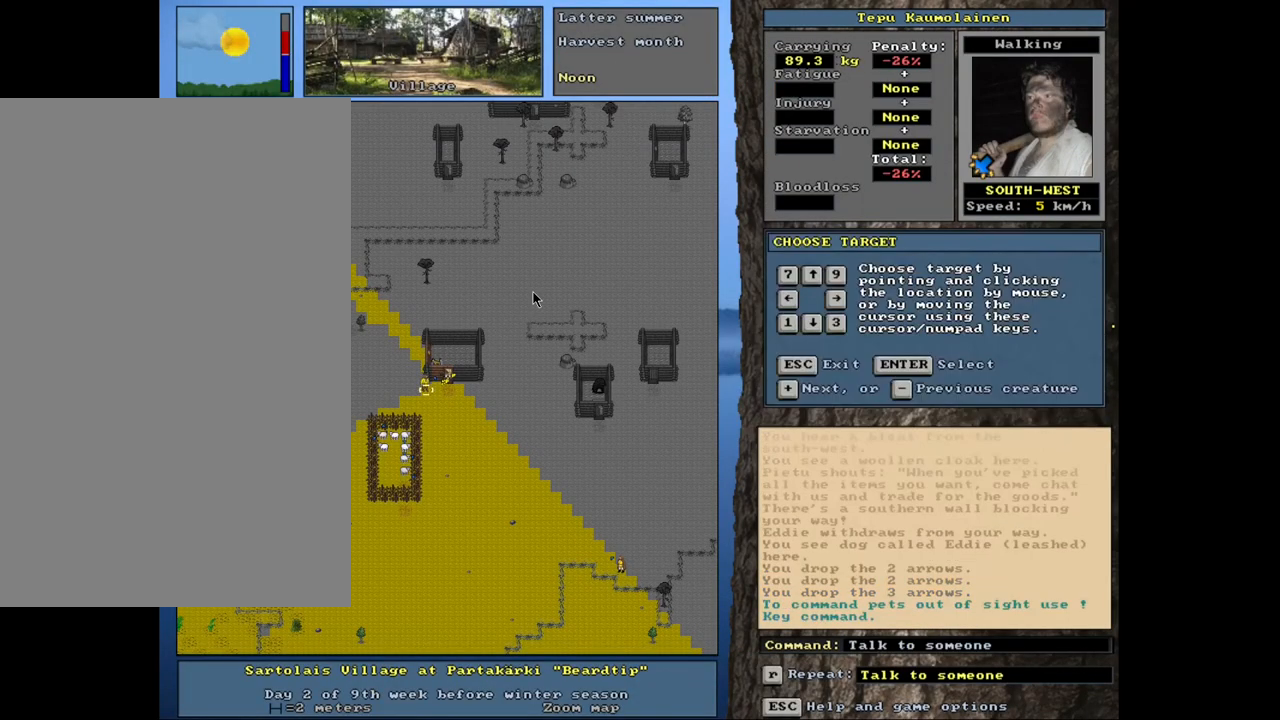
{"keys": [], "mouse": [], "events": [[34, "return", "down"], [100, "return", "up"], [350, "t", "down"], [417, "t", "up"]]}
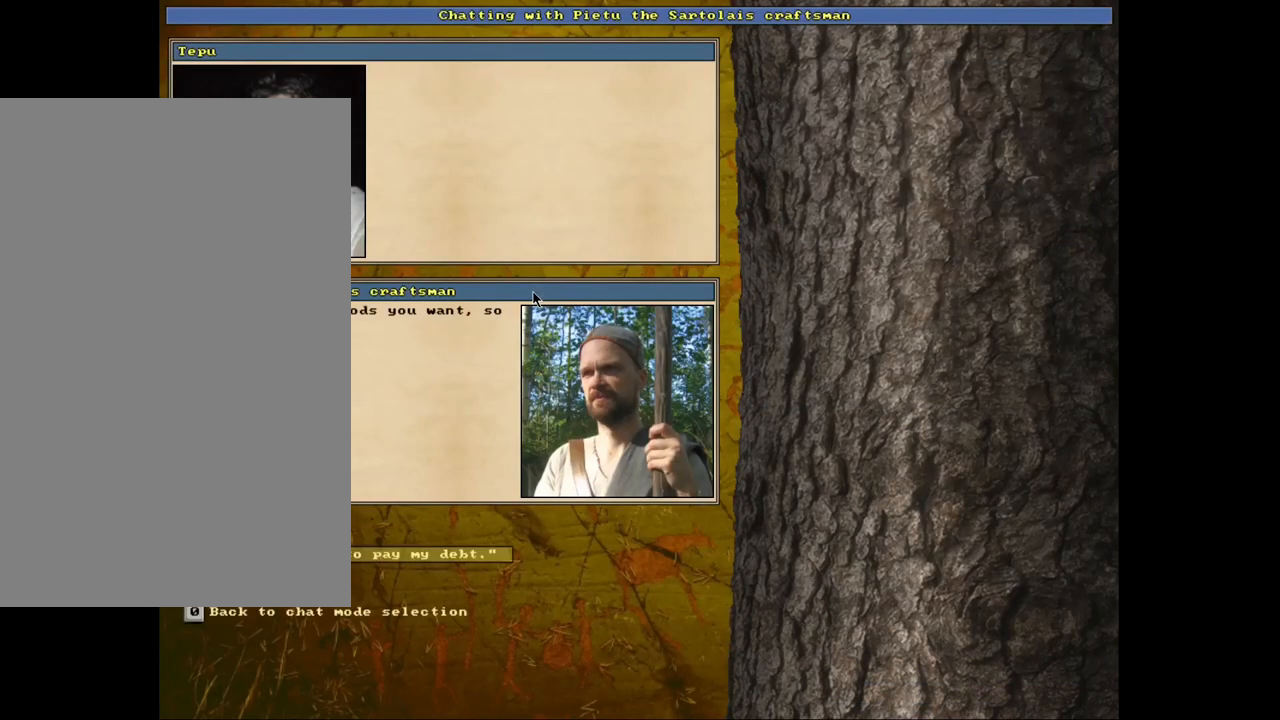
{"keys": ["return"], "mouse": [], "events": [[450, "return", "down"]]}
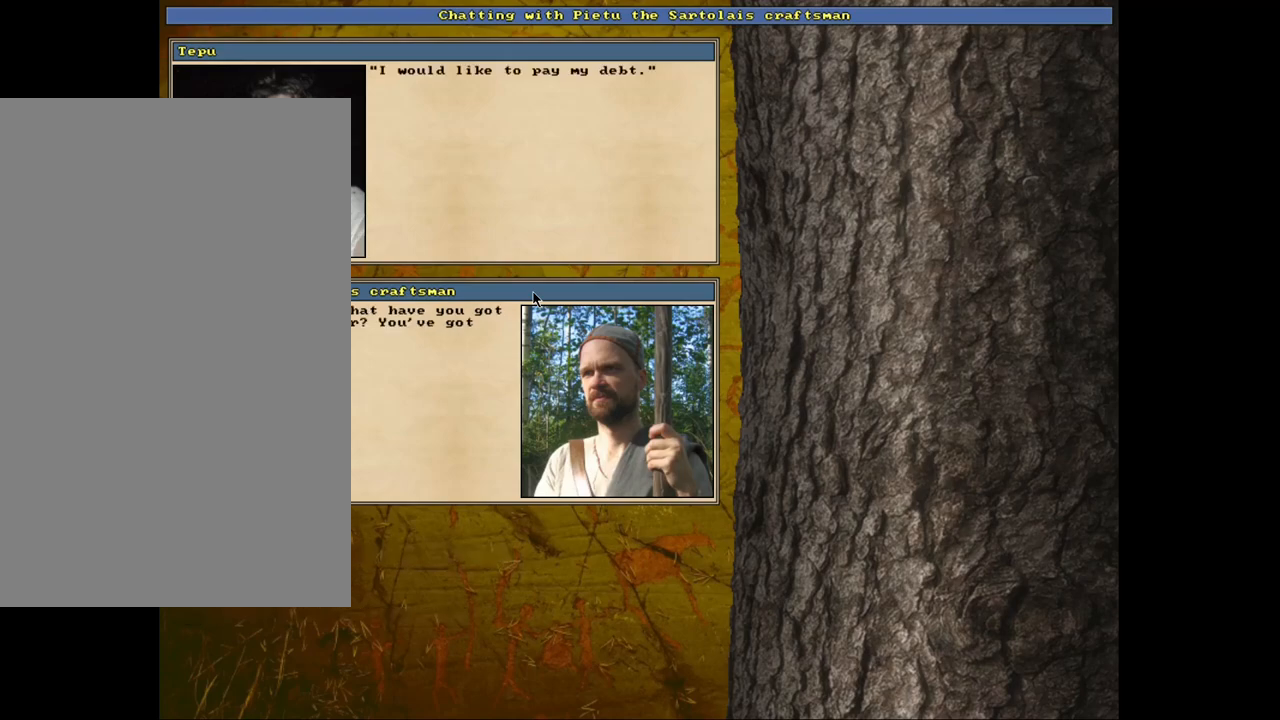
{"keys": [], "mouse": [], "events": [[34, "return", "up"]]}
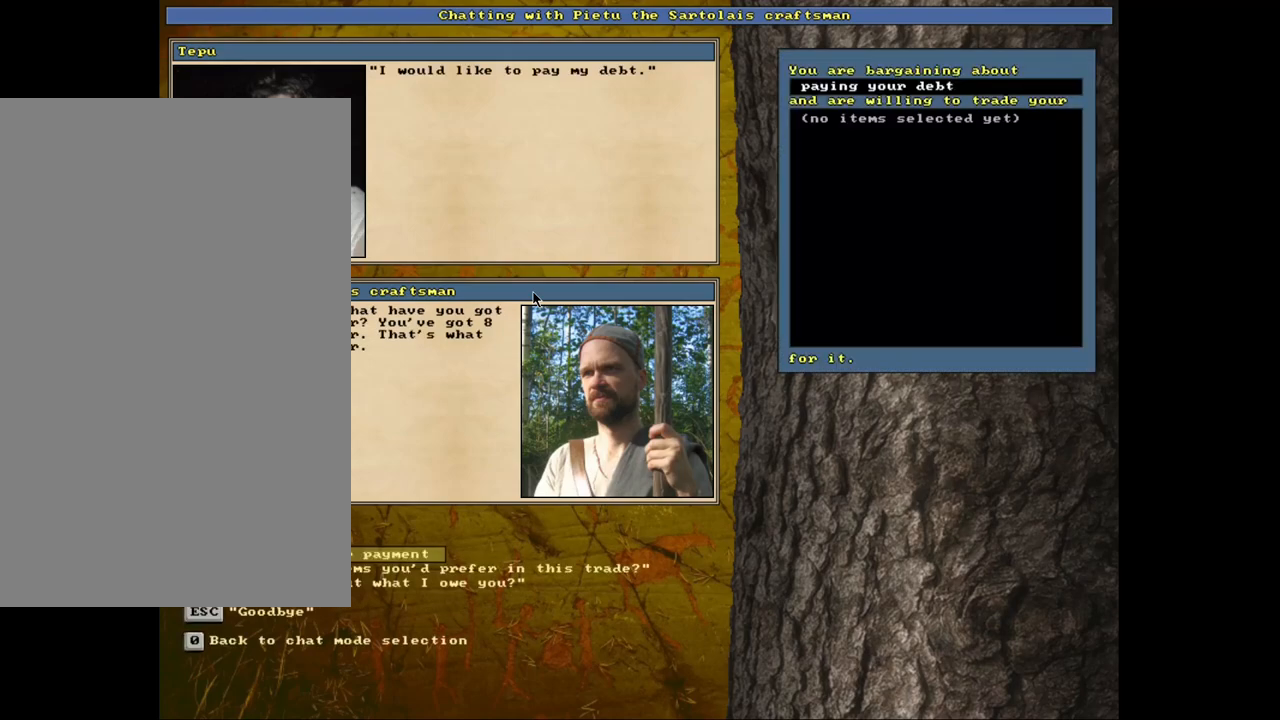
{"keys": [], "mouse": [], "events": [[117, "return", "down"], [184, "return", "up"]]}
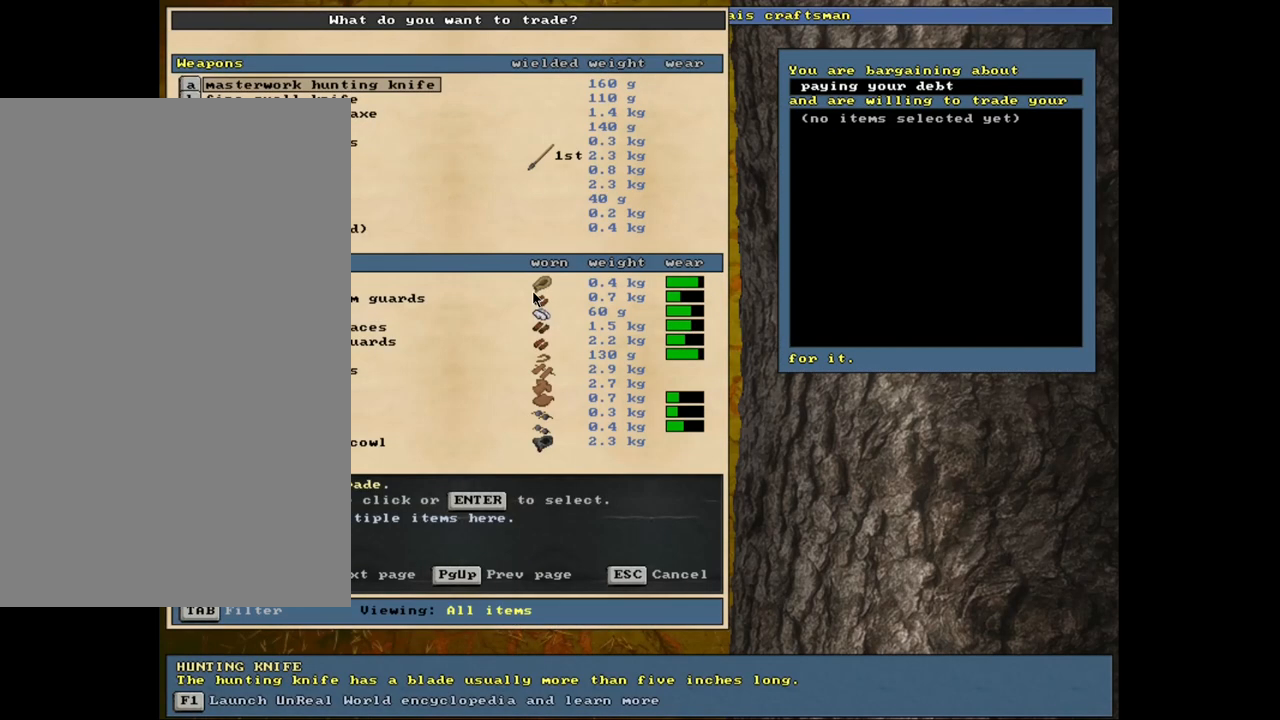
{"keys": [], "mouse": [], "events": [[150, "tab", "down"], [234, "h", "down"], [250, "tab", "up"], [317, "h", "up"]]}
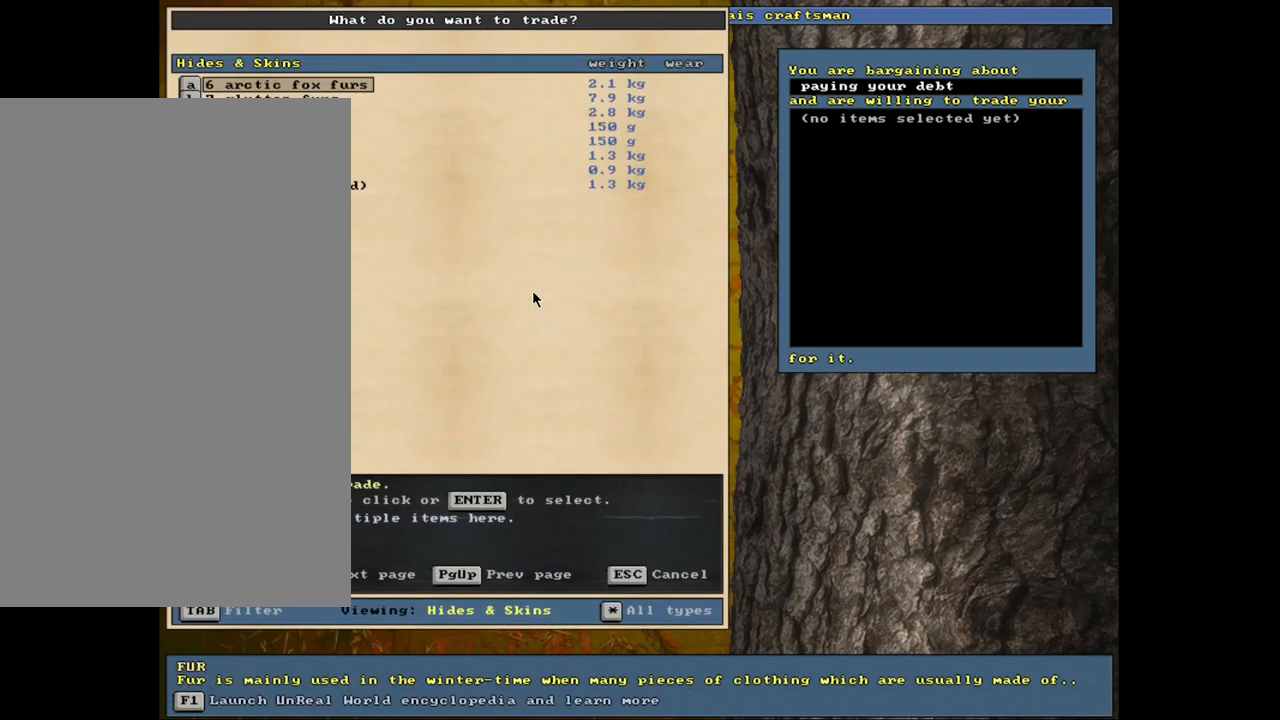
{"keys": ["down"], "mouse": [], "events": [[500, "down", "down"]]}
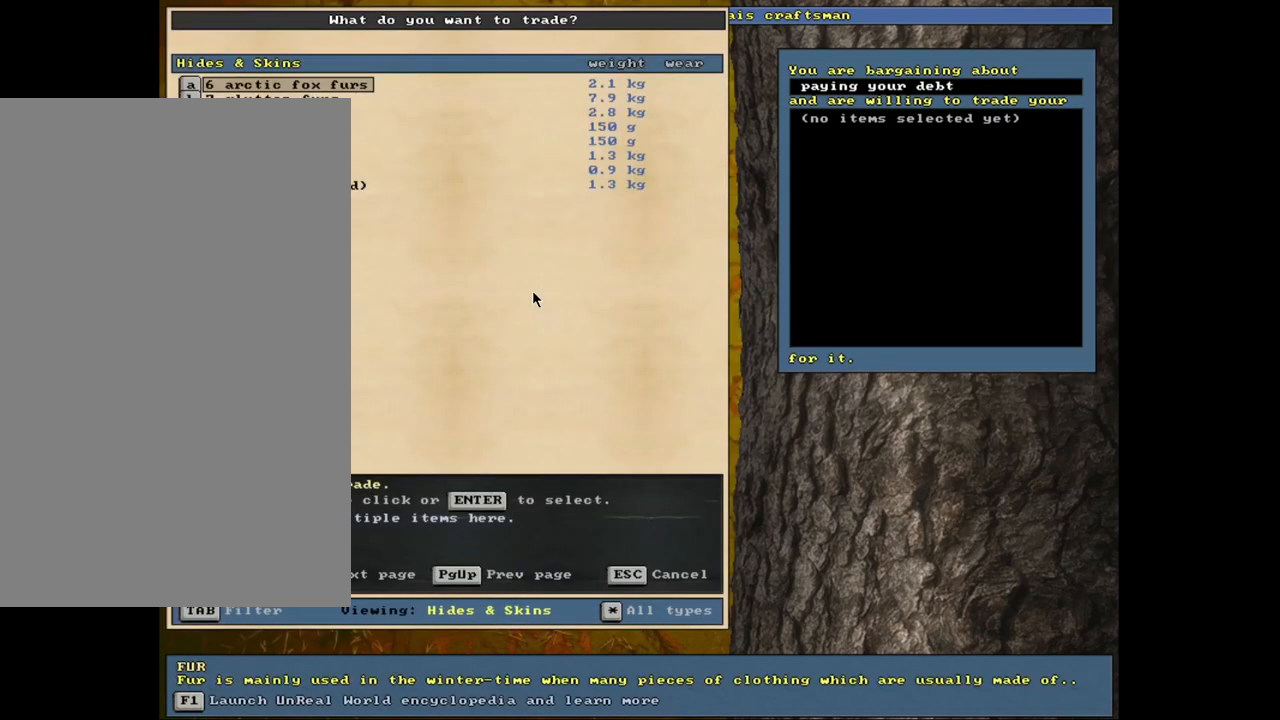
{"keys": ["down"], "mouse": [], "events": [[84, "down", "up"], [184, "return", "down"], [267, "1", "down"], [284, "return", "up"], [367, "1", "up"], [467, "down", "down"]]}
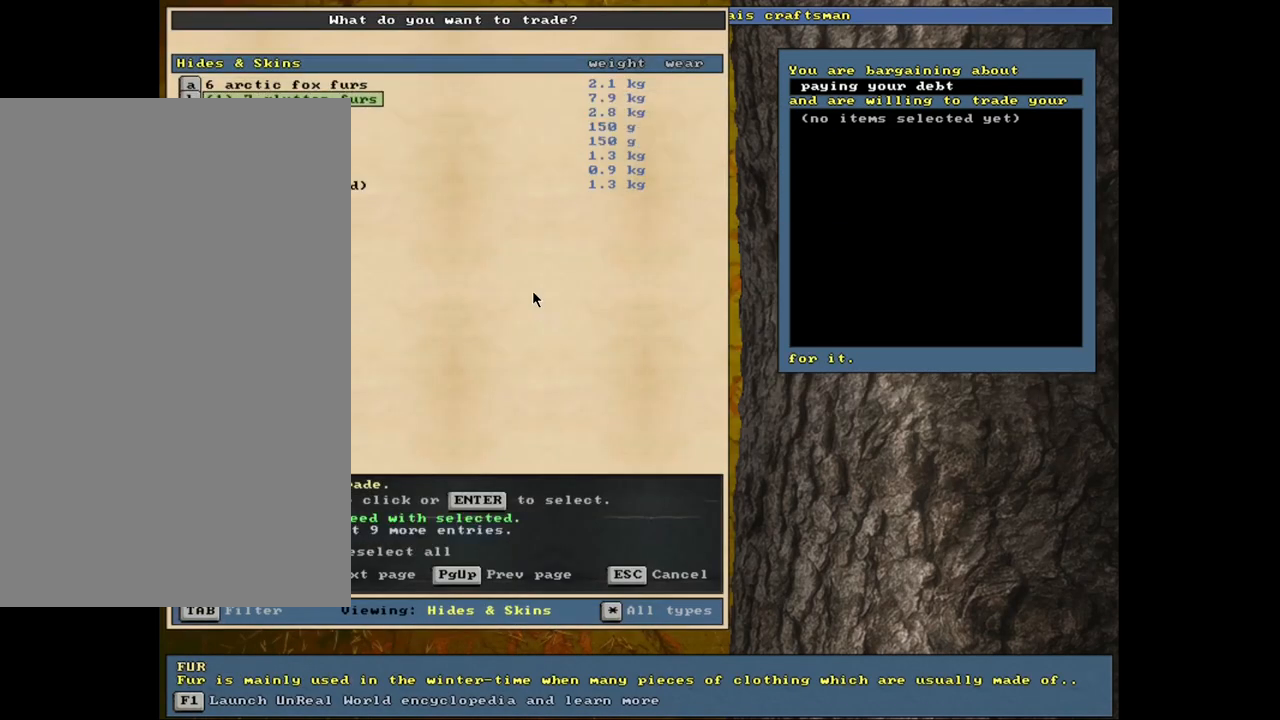
{"keys": ["space"], "mouse": [], "events": [[84, "down", "up"], [184, "return", "down"], [217, "1", "down"], [284, "return", "up"], [367, "1", "up"], [450, "space", "down"]]}
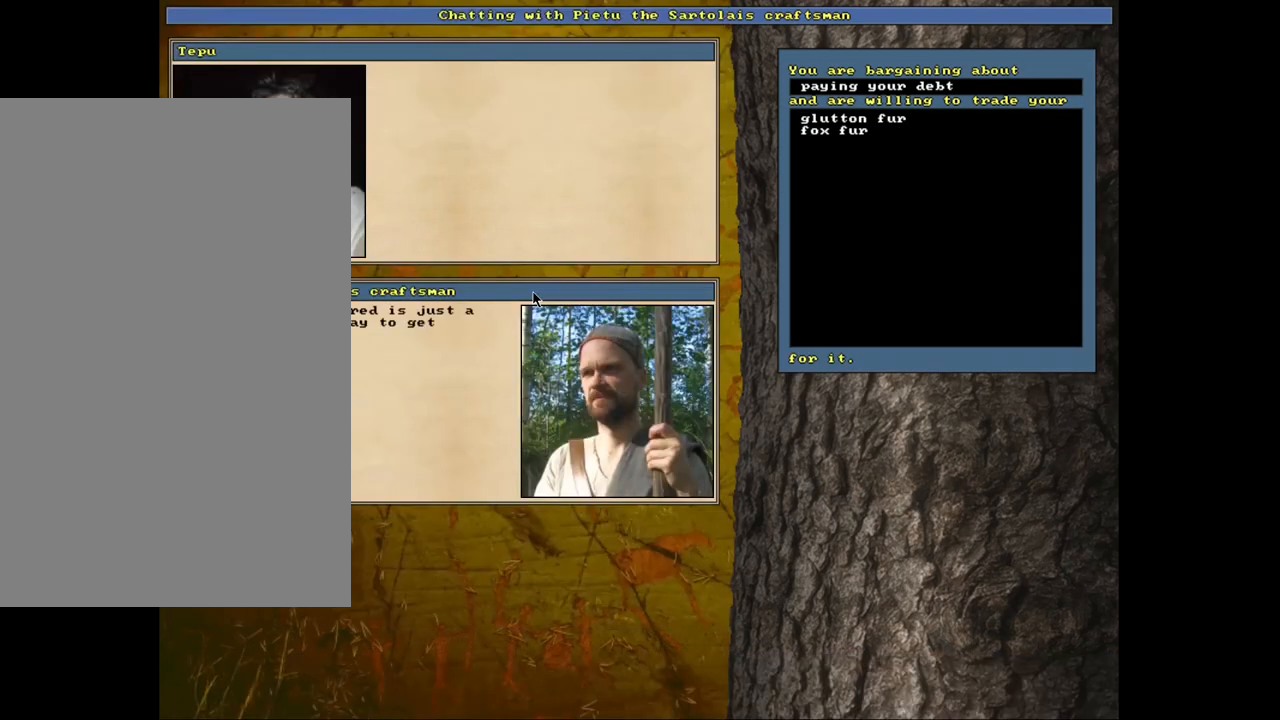
{"keys": [], "mouse": [], "events": [[50, "space", "up"]]}
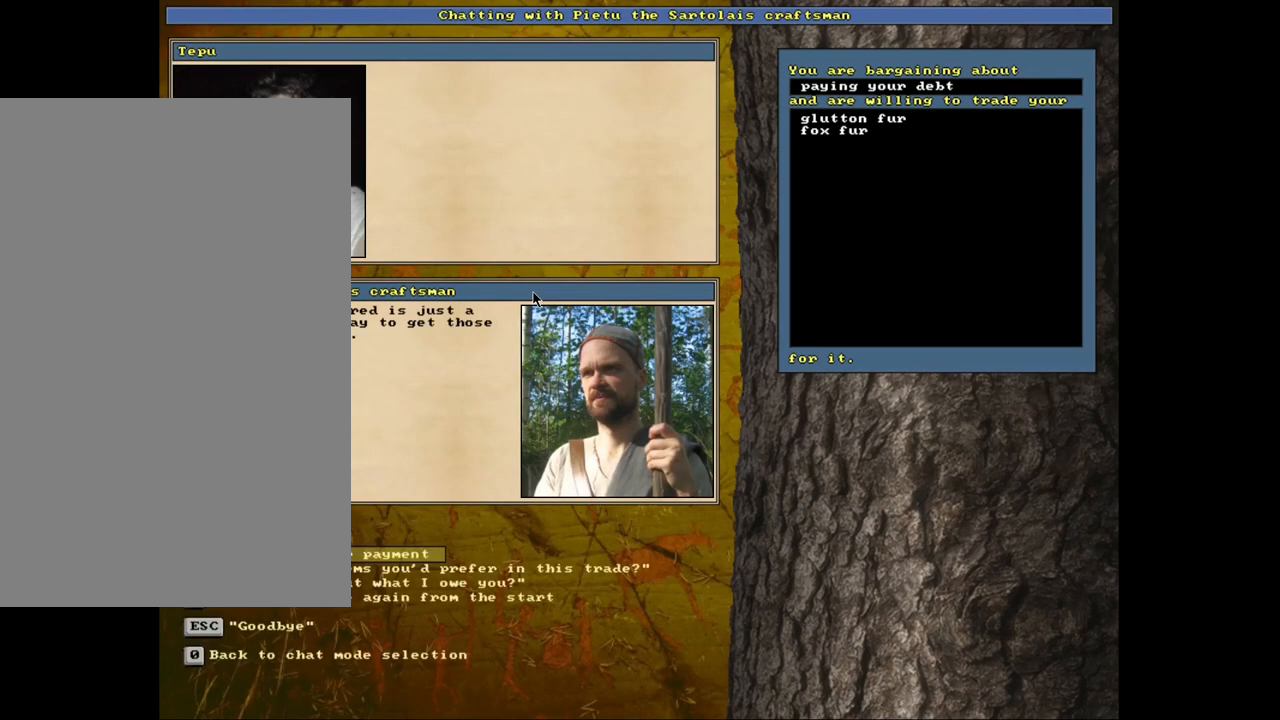
{"keys": [], "mouse": [], "events": [[417, "escape", "down"], [500, "escape", "up"]]}